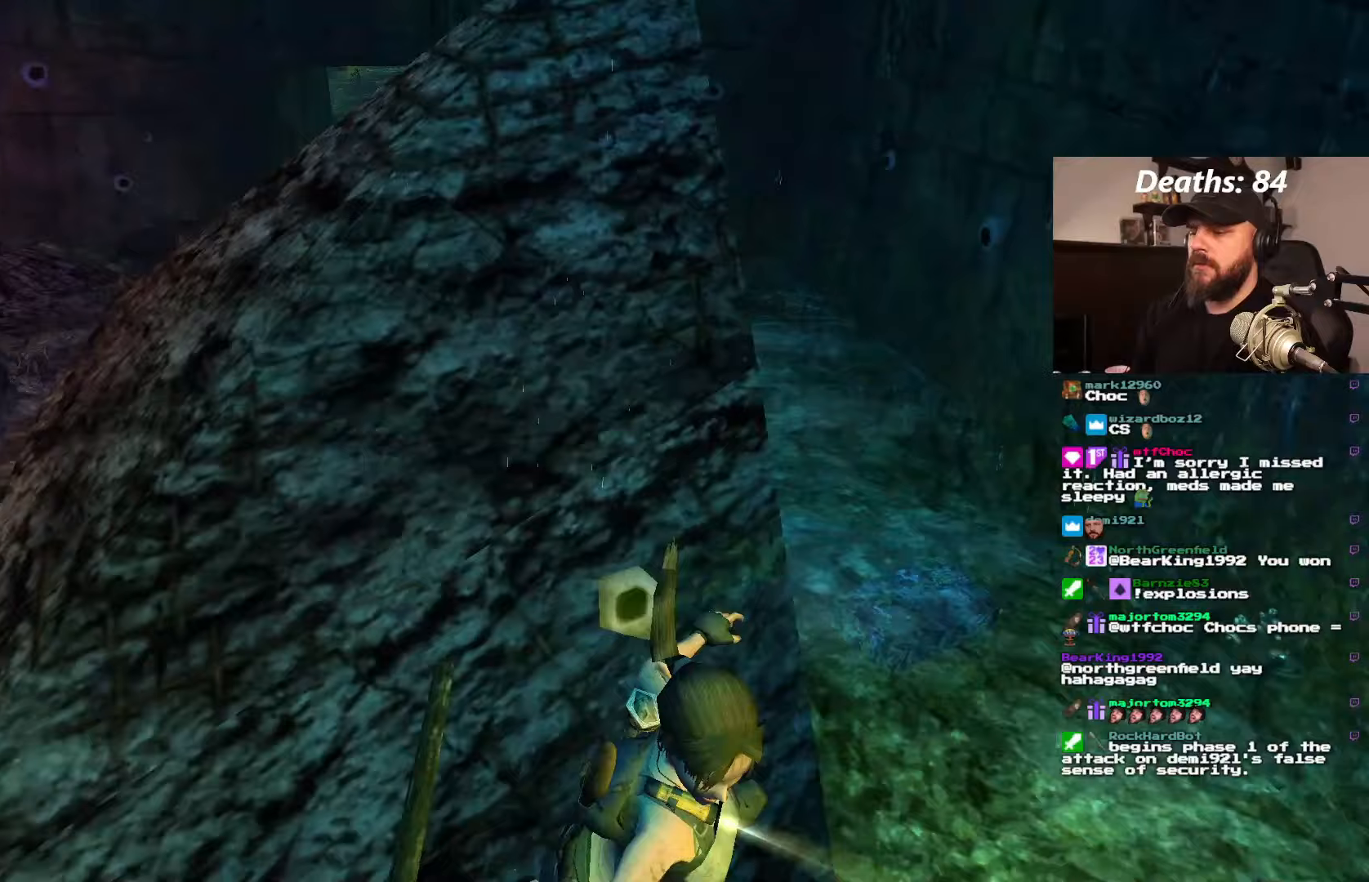
Gameplay with a controller (PlayStation layout); each line is a JSON object with the inputs held at the frame after it (dt_ms = milliseconds from this image to that frame). "events" lists button and stick changes between this image and that frame as [ms after this image, input, new state], when the widget could be followed in between. Not read: L3 R3 SQUARE.
{"dt_ms": 500, "buttons": ["CROSS"], "left_stick": "center", "right_stick": "center", "events": []}
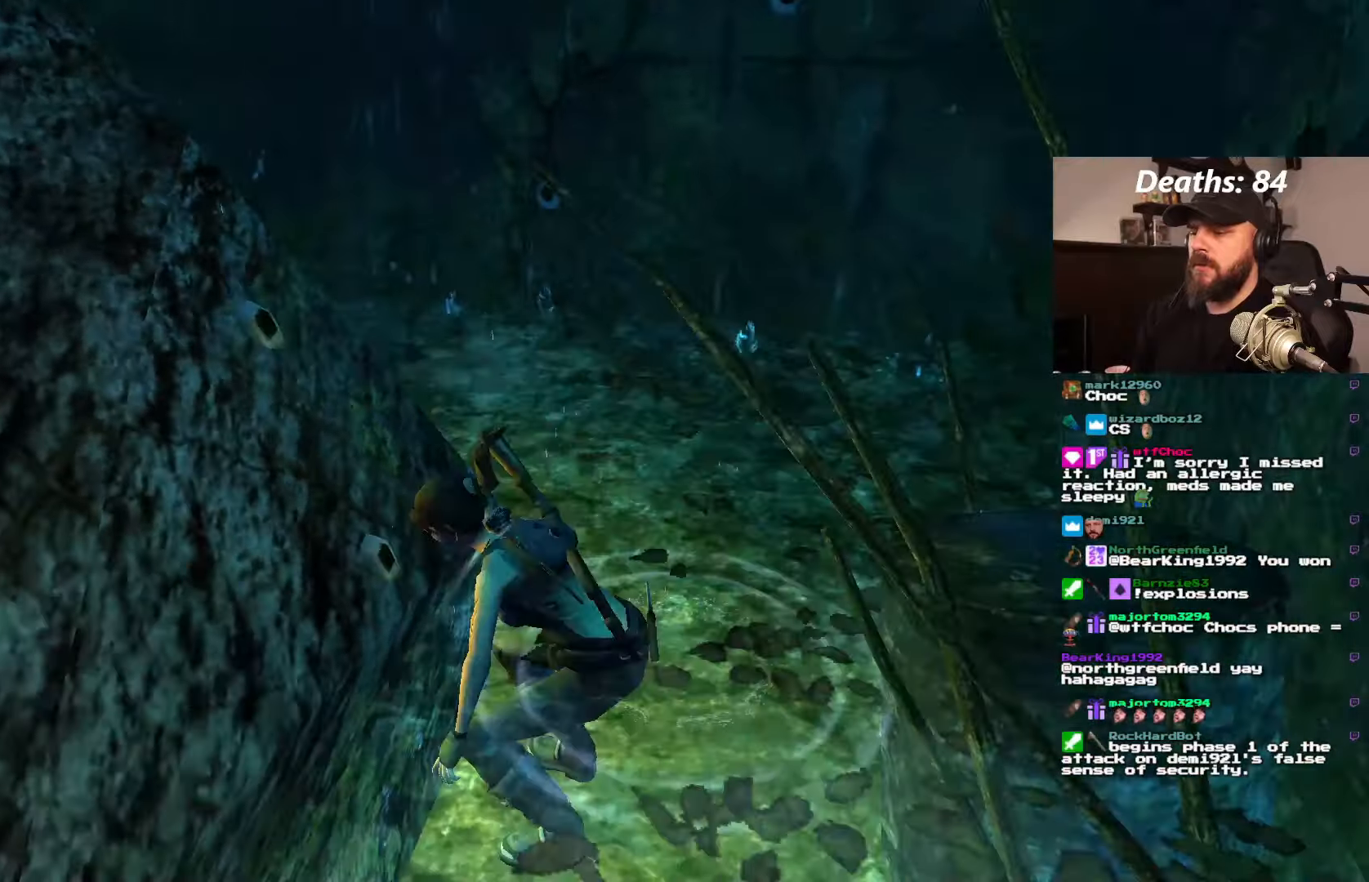
{"dt_ms": 500, "buttons": ["DPAD_RIGHT"], "left_stick": "center", "right_stick": "center", "events": [[50, "CROSS", "up"], [383, "DPAD_RIGHT", "down"]]}
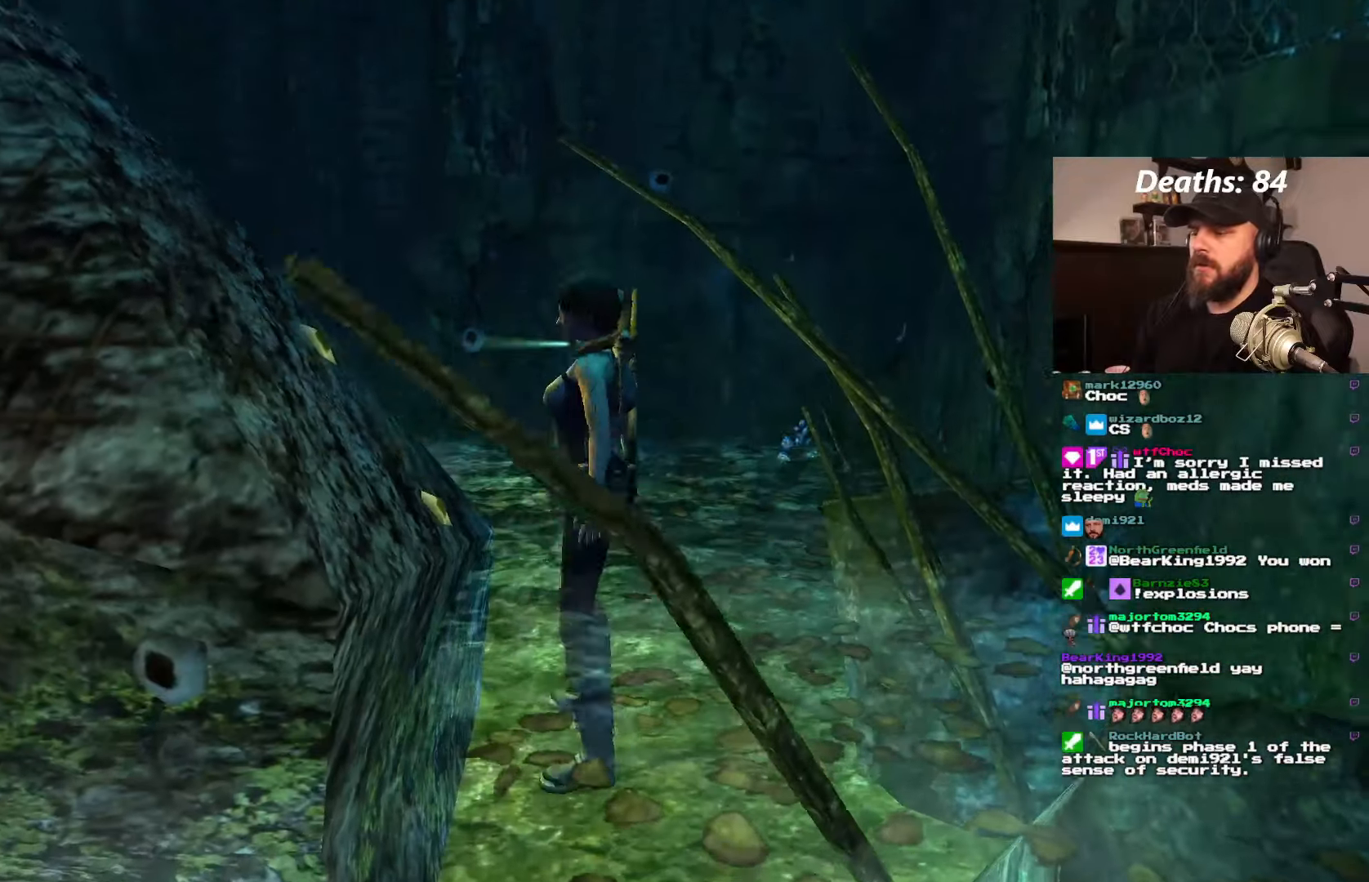
{"dt_ms": 500, "buttons": ["DPAD_RIGHT"], "left_stick": "center", "right_stick": "center", "events": []}
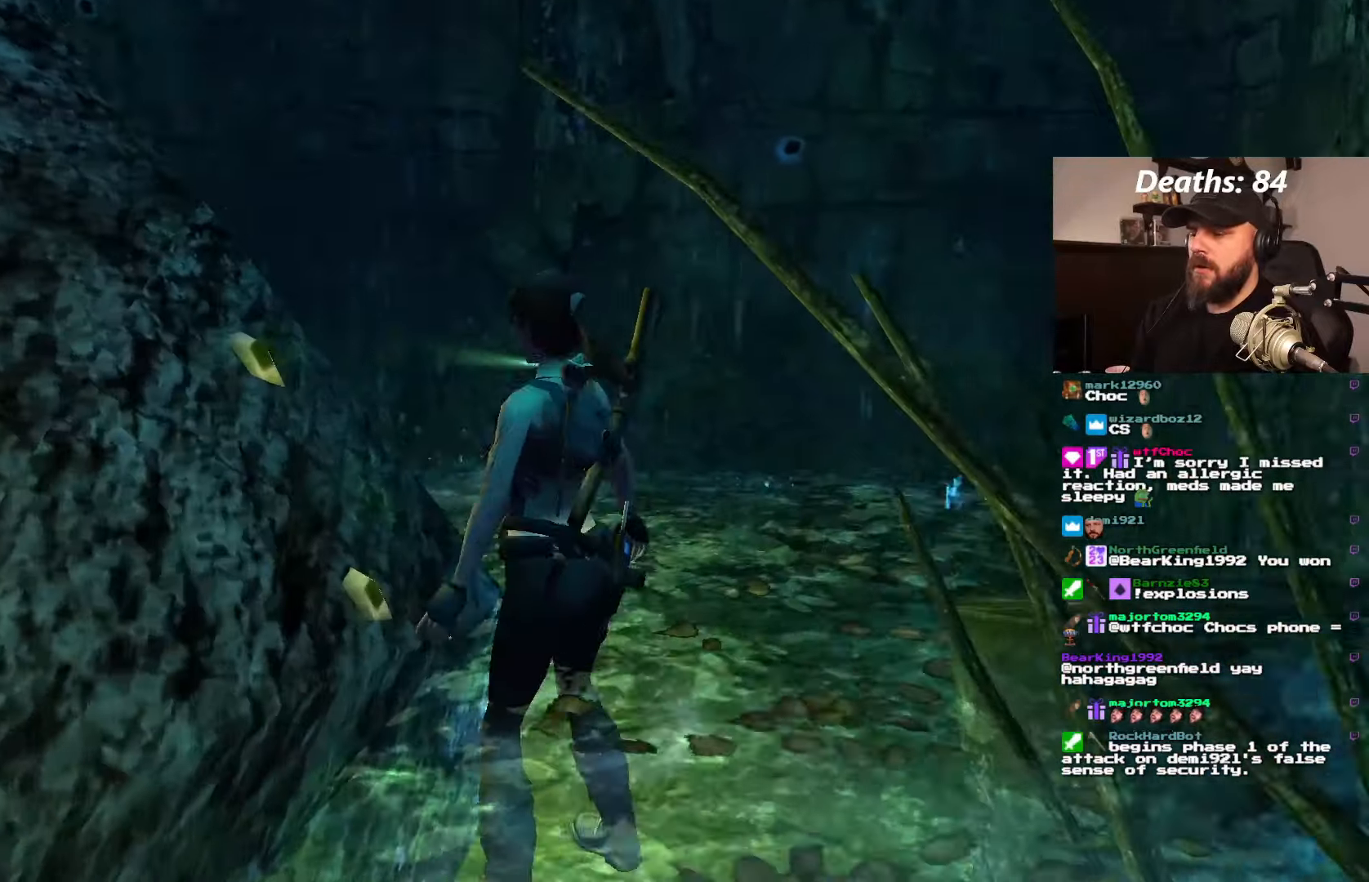
{"dt_ms": 500, "buttons": [], "left_stick": "center", "right_stick": "center", "events": [[33, "DPAD_RIGHT", "up"], [100, "DPAD_DOWN", "down"], [300, "DPAD_DOWN", "up"]]}
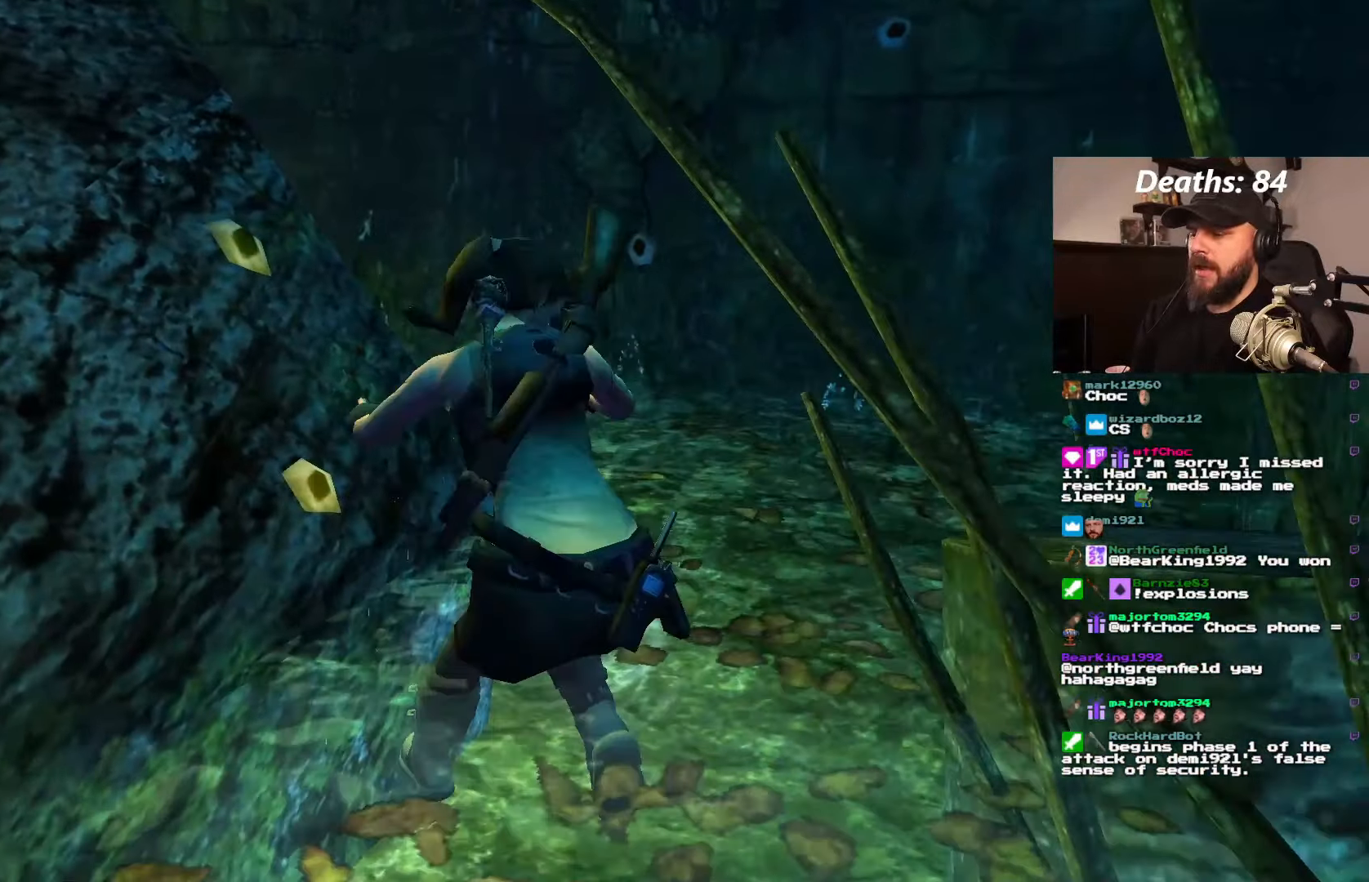
{"dt_ms": 500, "buttons": [], "left_stick": "center", "right_stick": "center", "events": []}
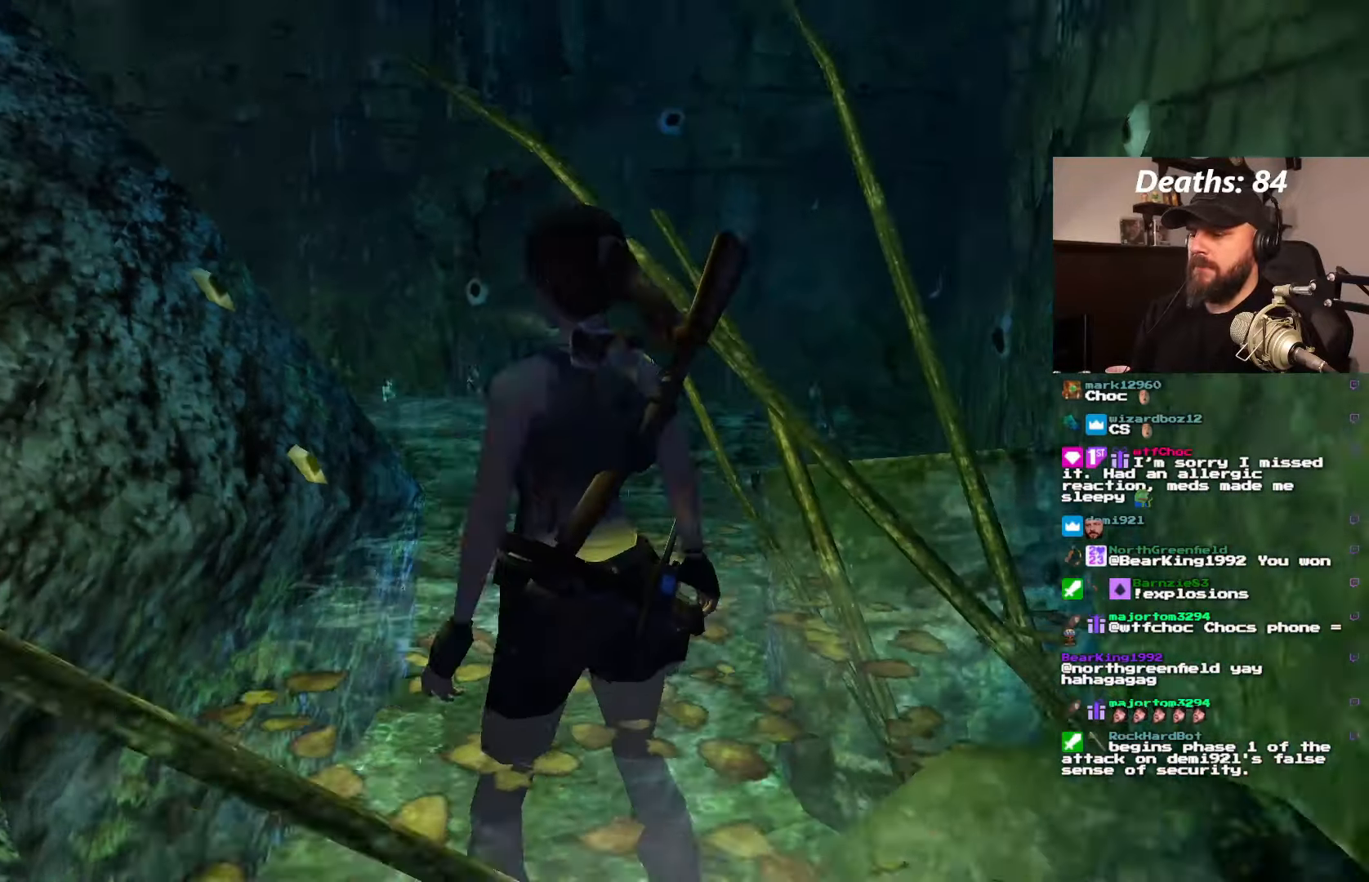
{"dt_ms": 500, "buttons": [], "left_stick": "center", "right_stick": "center", "events": [[33, "DPAD_LEFT", "down"], [467, "DPAD_LEFT", "up"]]}
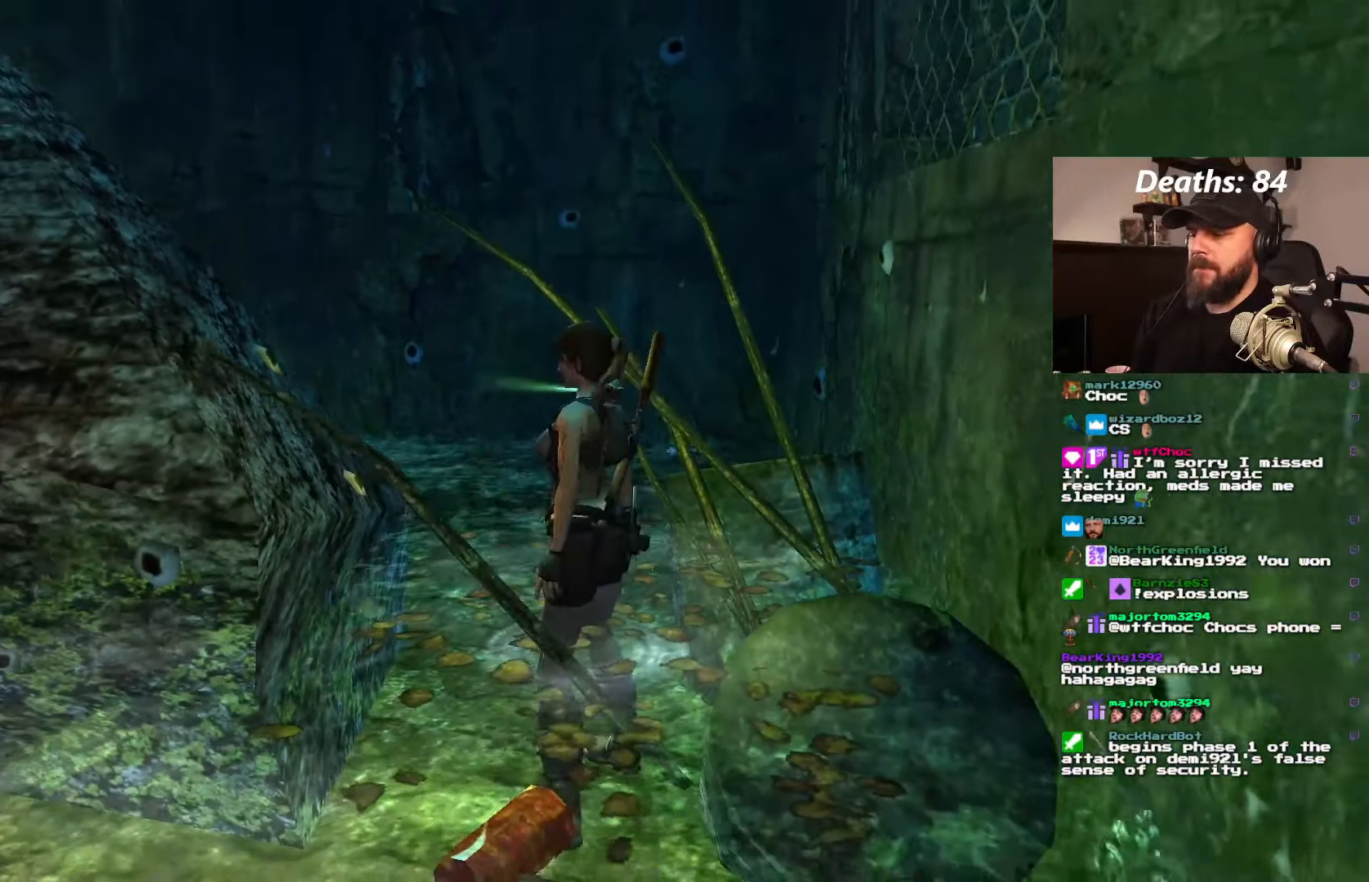
{"dt_ms": 500, "buttons": [], "left_stick": "center", "right_stick": "center", "events": [[50, "DPAD_DOWN", "down"], [317, "DPAD_DOWN", "up"]]}
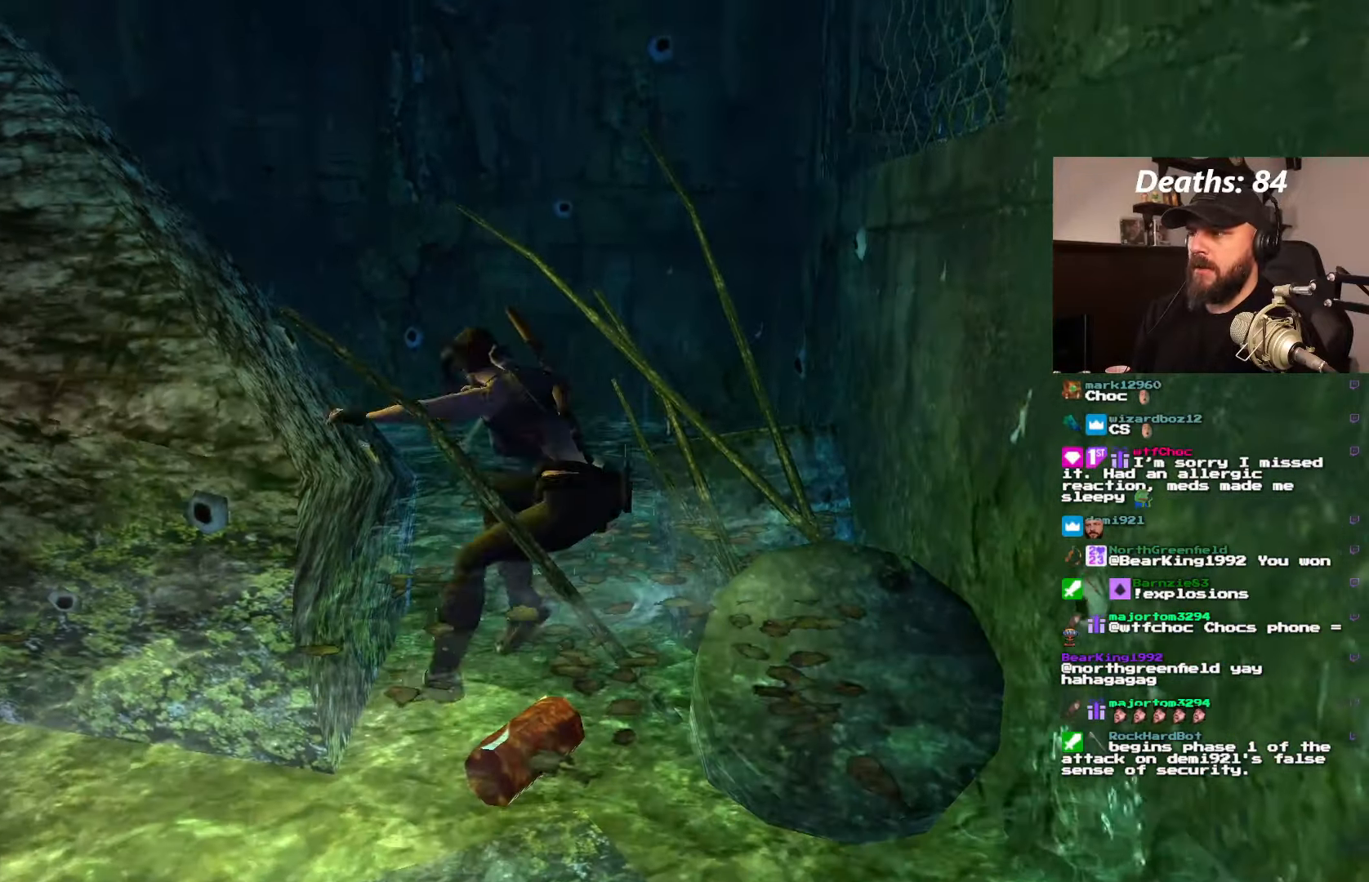
{"dt_ms": 500, "buttons": ["DPAD_LEFT"], "left_stick": "center", "right_stick": "center", "events": [[400, "DPAD_LEFT", "down"]]}
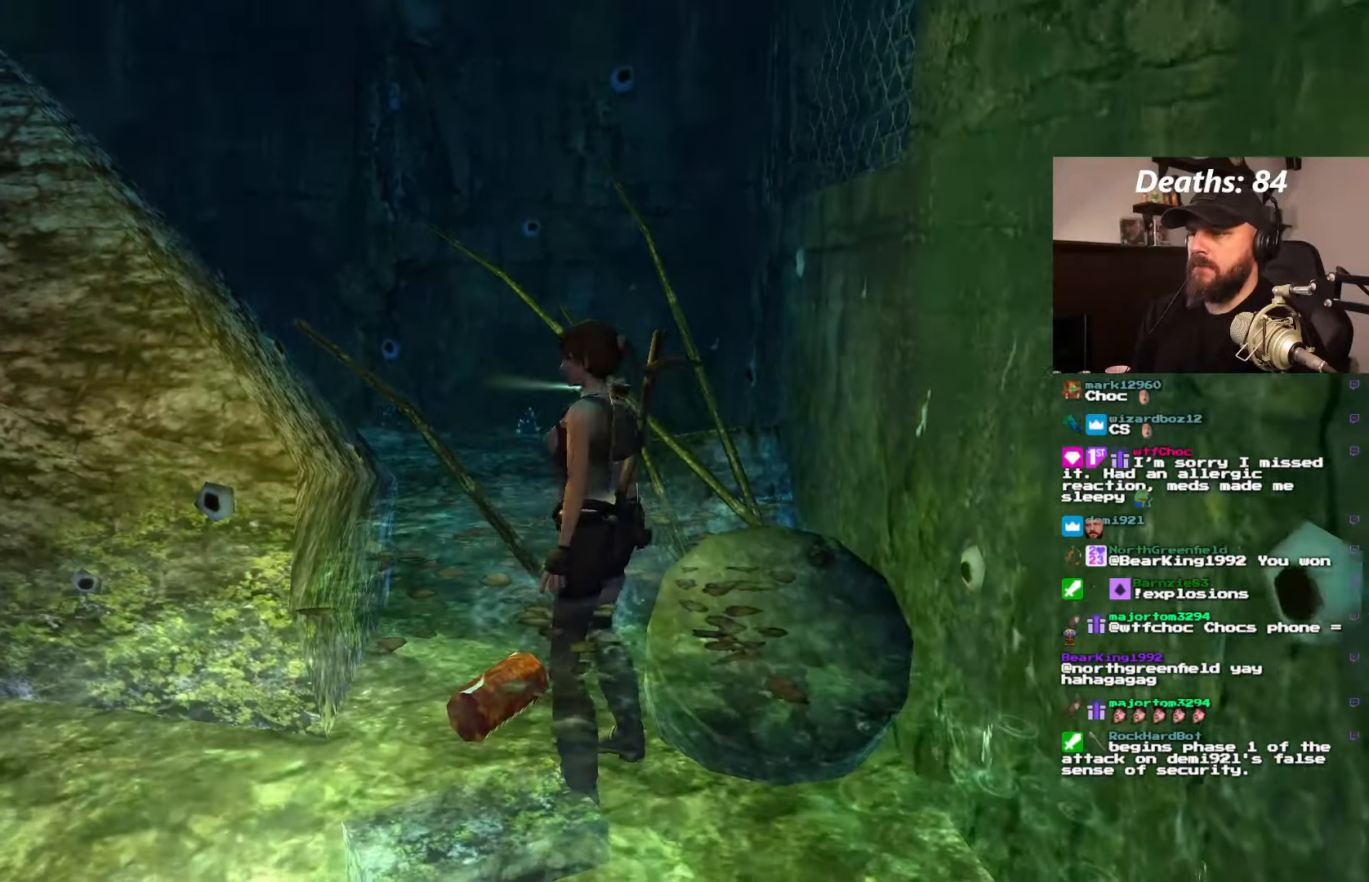
{"dt_ms": 500, "buttons": [], "left_stick": "center", "right_stick": "center", "events": [[17, "DPAD_LEFT", "up"], [250, "DPAD_RIGHT", "down"], [400, "DPAD_RIGHT", "up"]]}
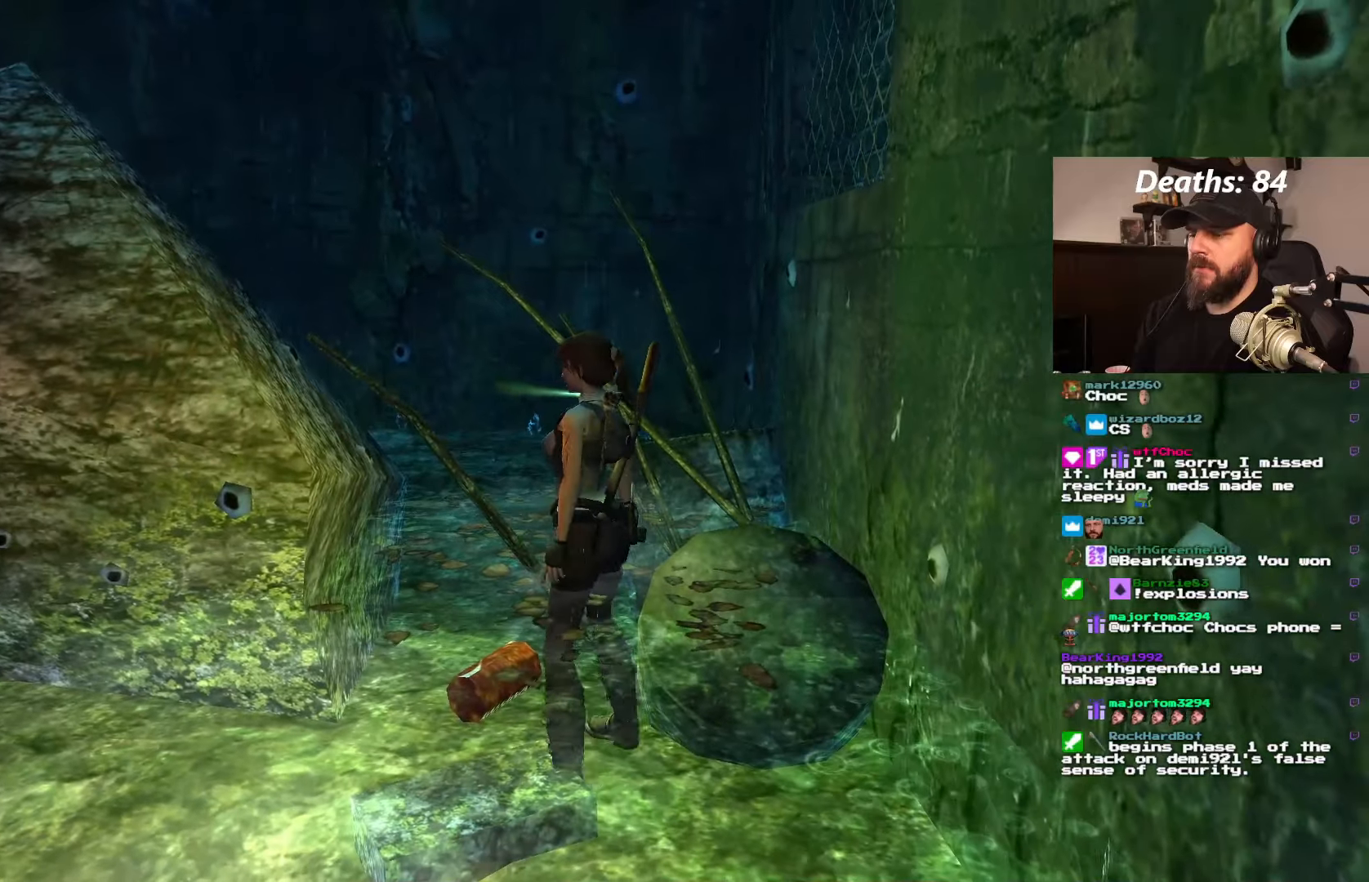
{"dt_ms": 1000, "buttons": [], "left_stick": "center", "right_stick": "center"}
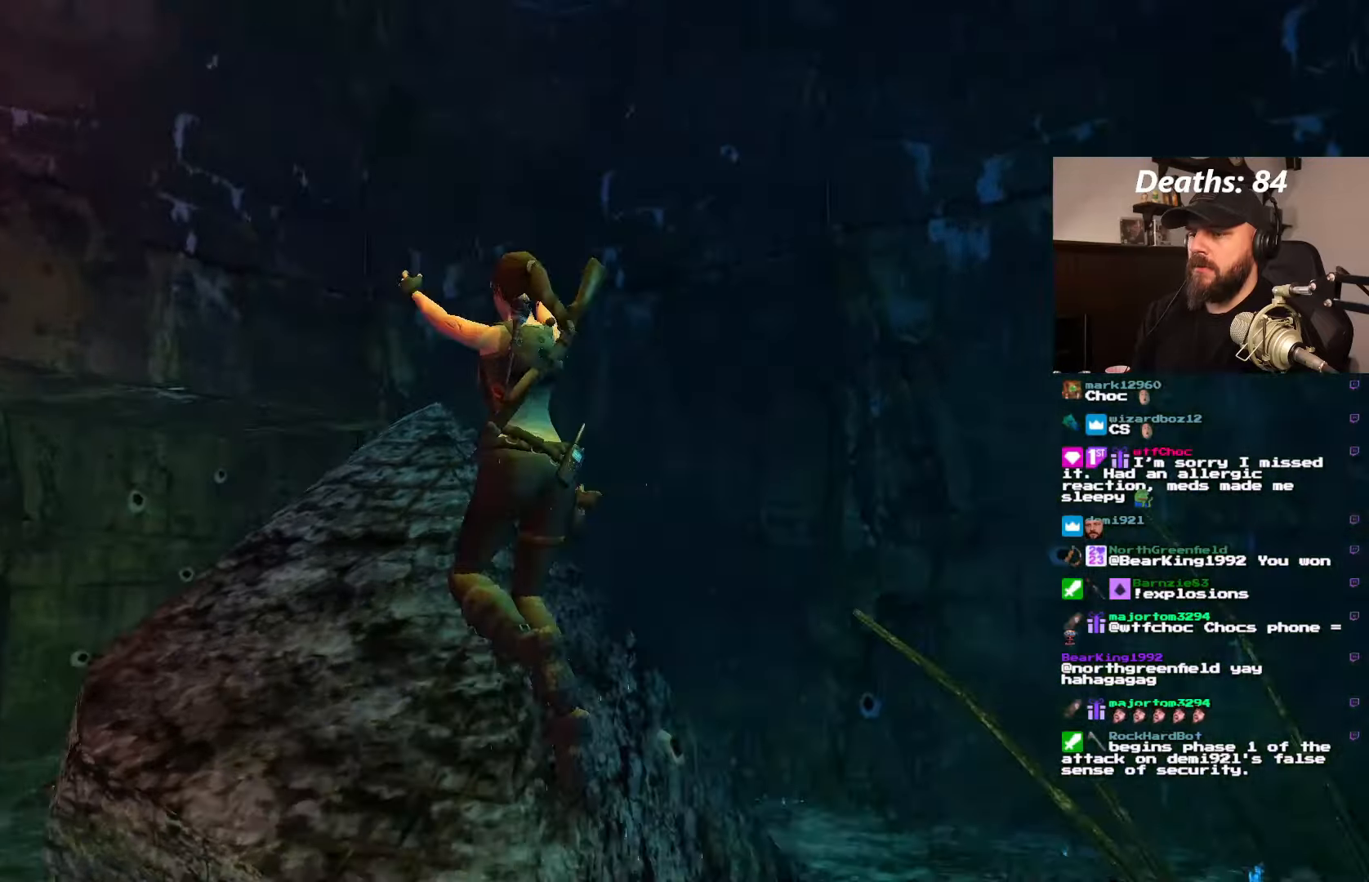
{"dt_ms": 500, "buttons": [], "left_stick": "center", "right_stick": "center", "events": []}
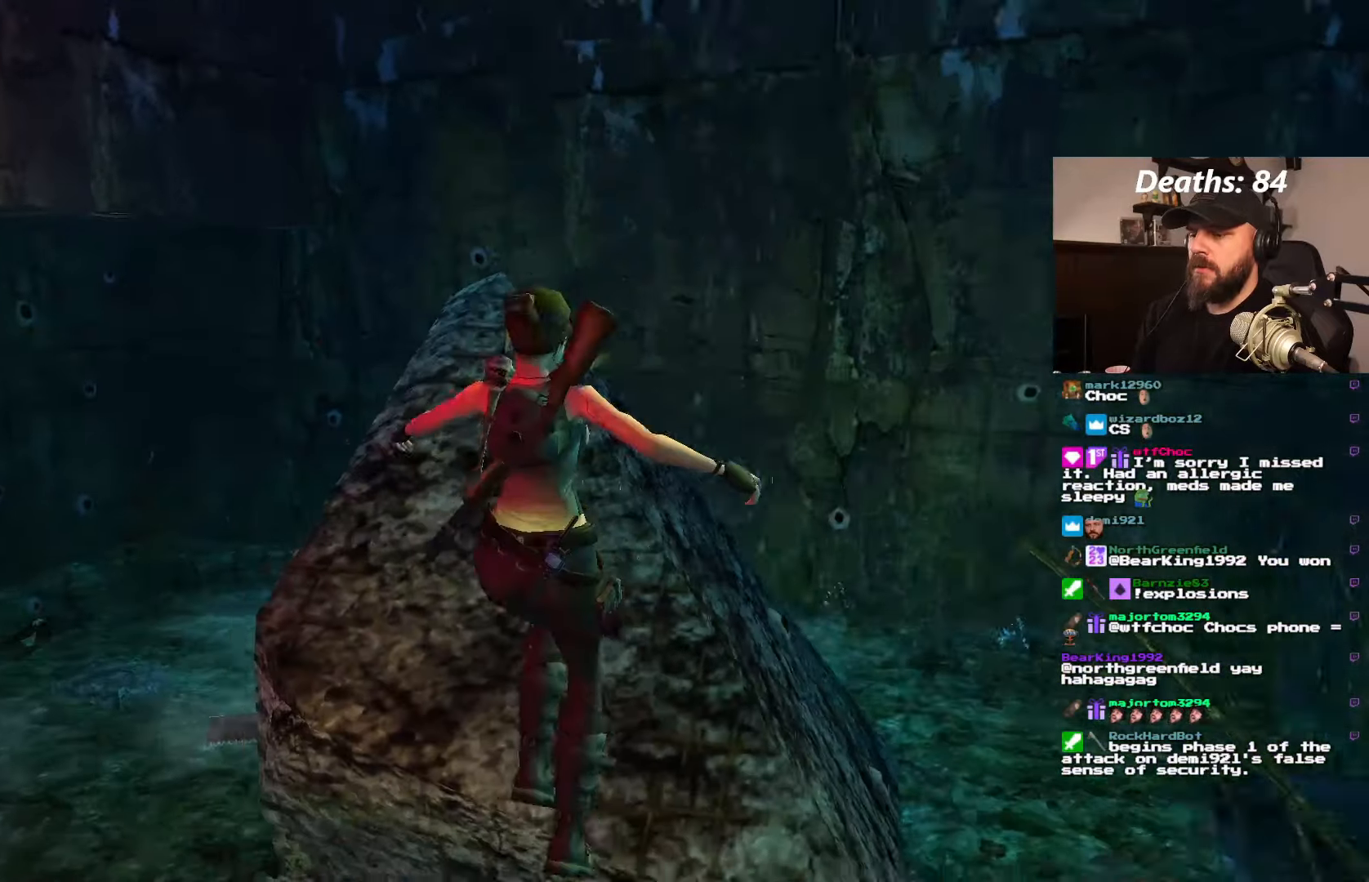
{"dt_ms": 500, "buttons": [], "left_stick": "center", "right_stick": "center", "events": []}
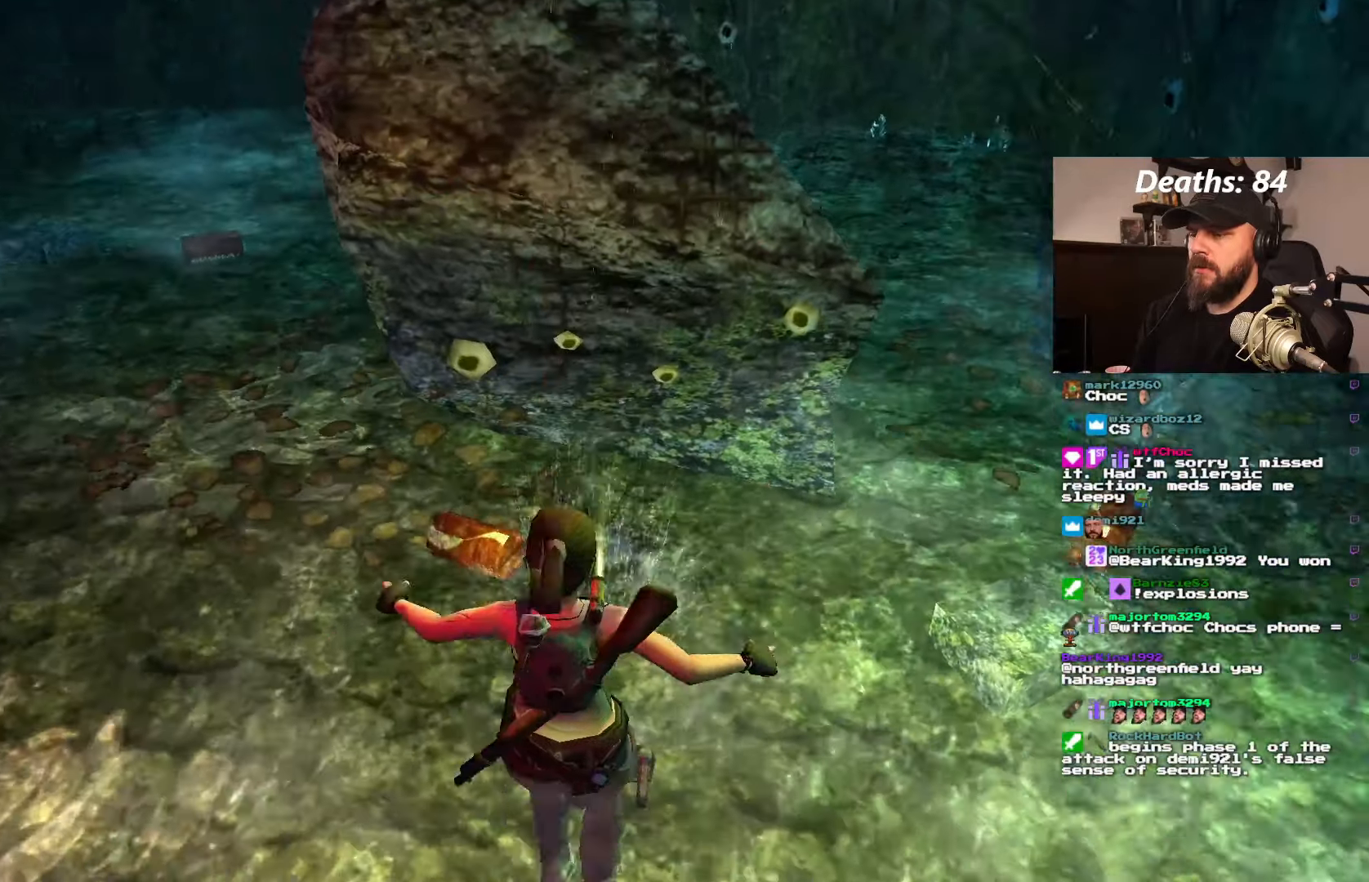
{"dt_ms": 500, "buttons": ["DPAD_RIGHT"], "left_stick": "center", "right_stick": "center", "events": [[167, "DPAD_RIGHT", "down"]]}
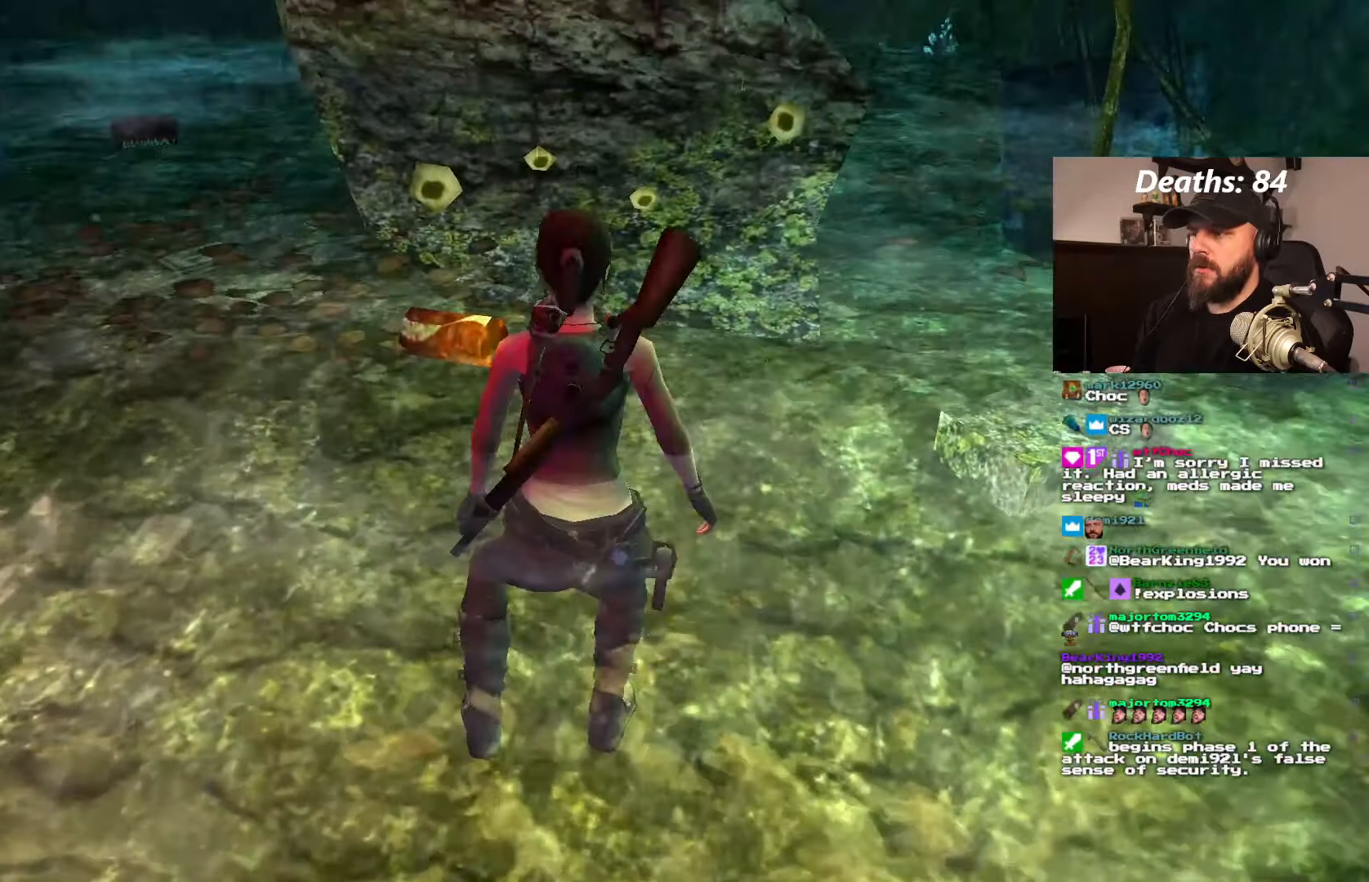
{"dt_ms": 1000, "buttons": ["DPAD_UP"], "left_stick": "center", "right_stick": "center"}
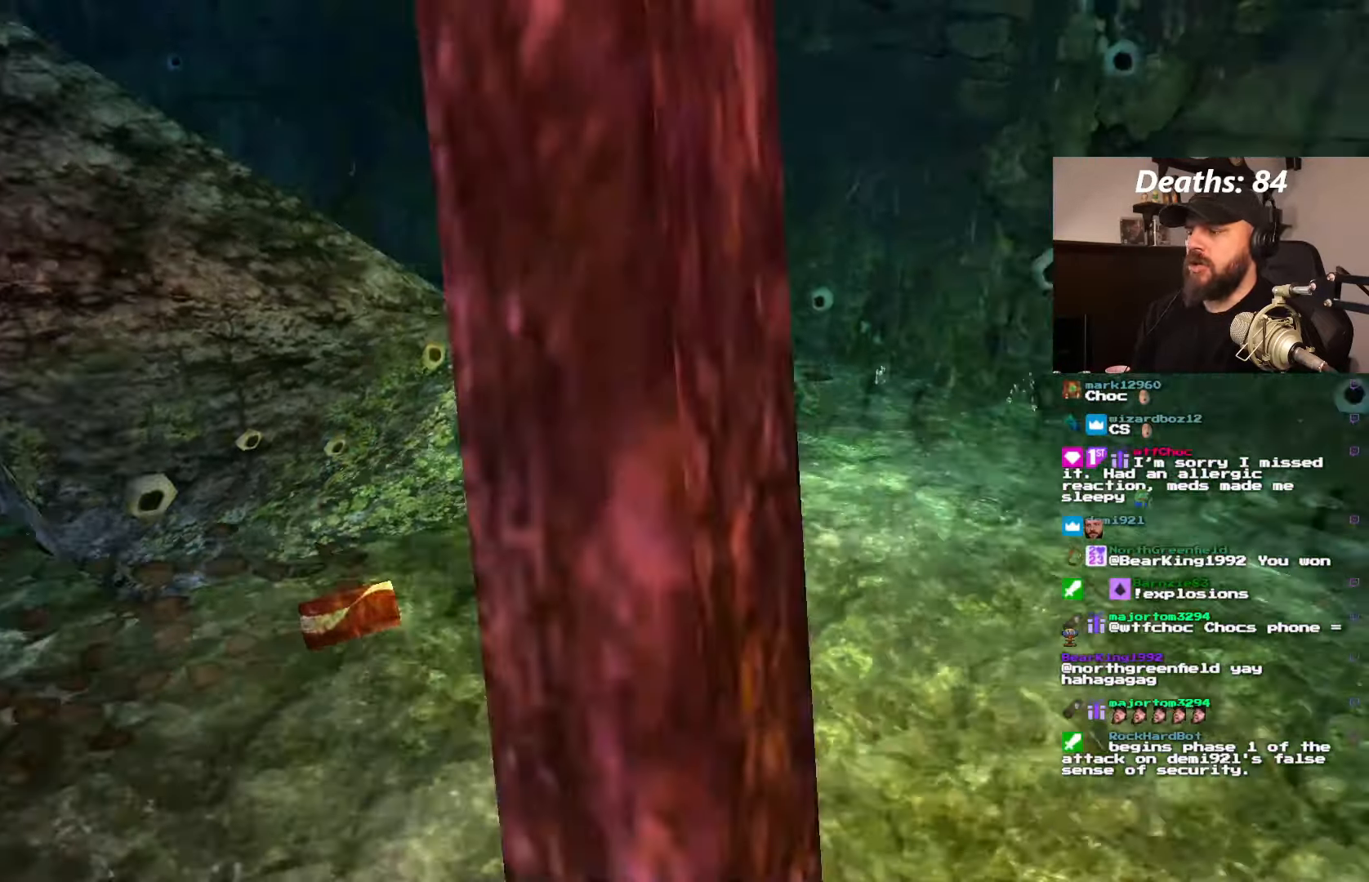
{"dt_ms": 500, "buttons": ["DPAD_UP"], "left_stick": "center", "right_stick": "center", "events": []}
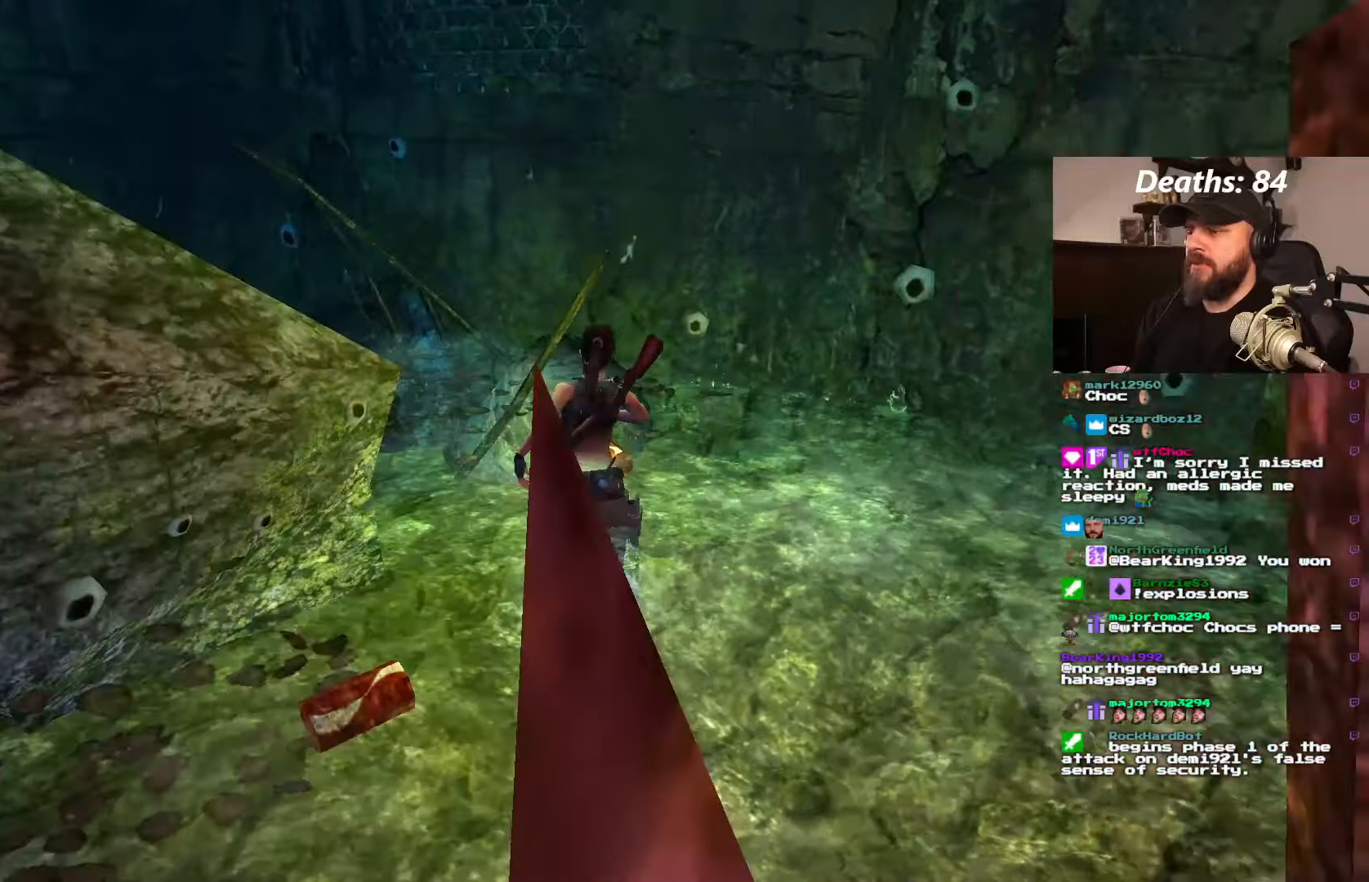
{"dt_ms": 500, "buttons": ["DPAD_UP", "DPAD_RIGHT"], "left_stick": "center", "right_stick": "center"}
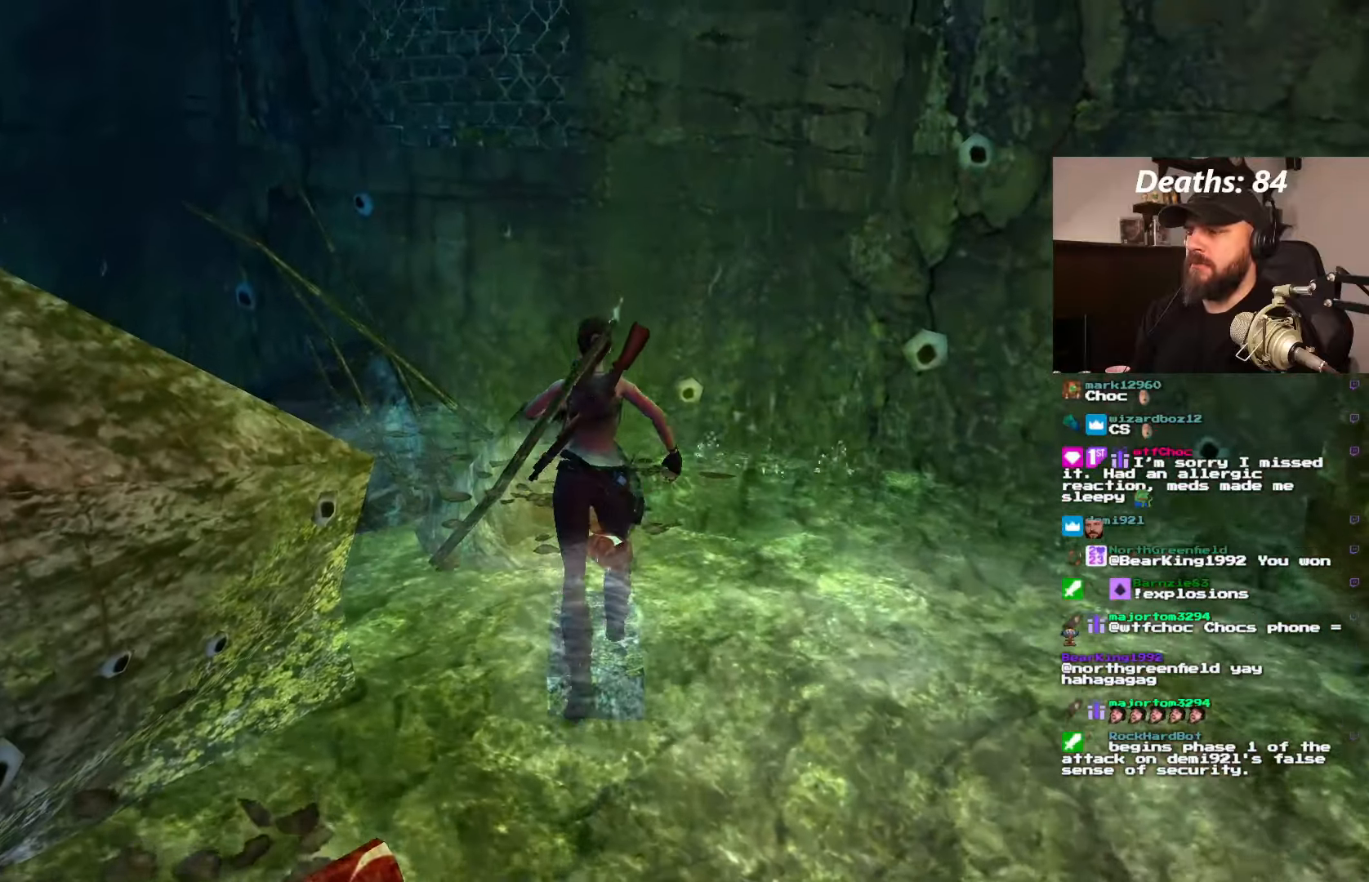
{"dt_ms": 500, "buttons": ["DPAD_UP", "DPAD_LEFT"], "left_stick": "center", "right_stick": "center", "events": [[116, "DPAD_RIGHT", "up"], [433, "DPAD_LEFT", "down"]]}
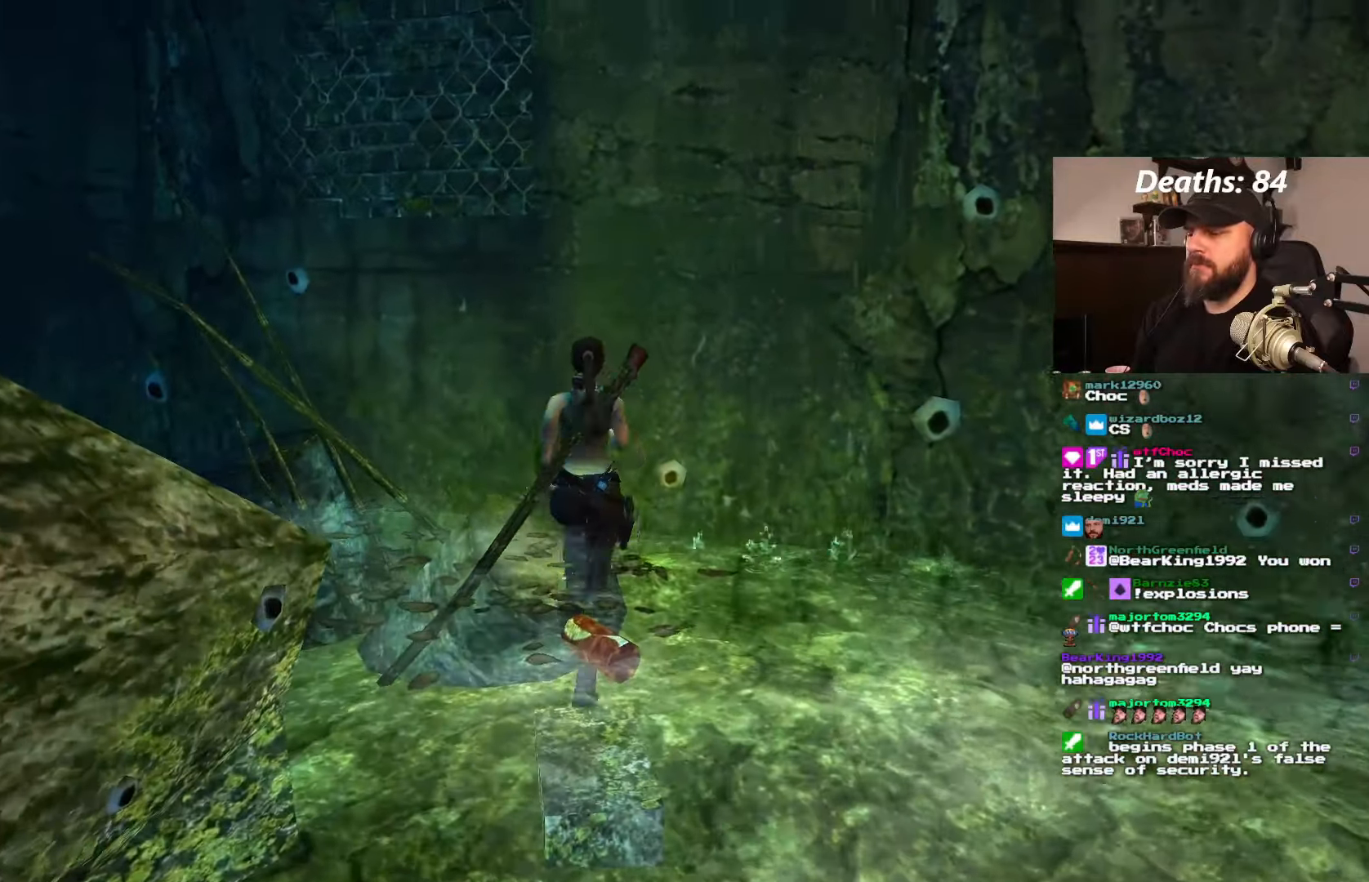
{"dt_ms": 500, "buttons": ["DPAD_LEFT"], "left_stick": "center", "right_stick": "center", "events": [[16, "DPAD_UP", "up"]]}